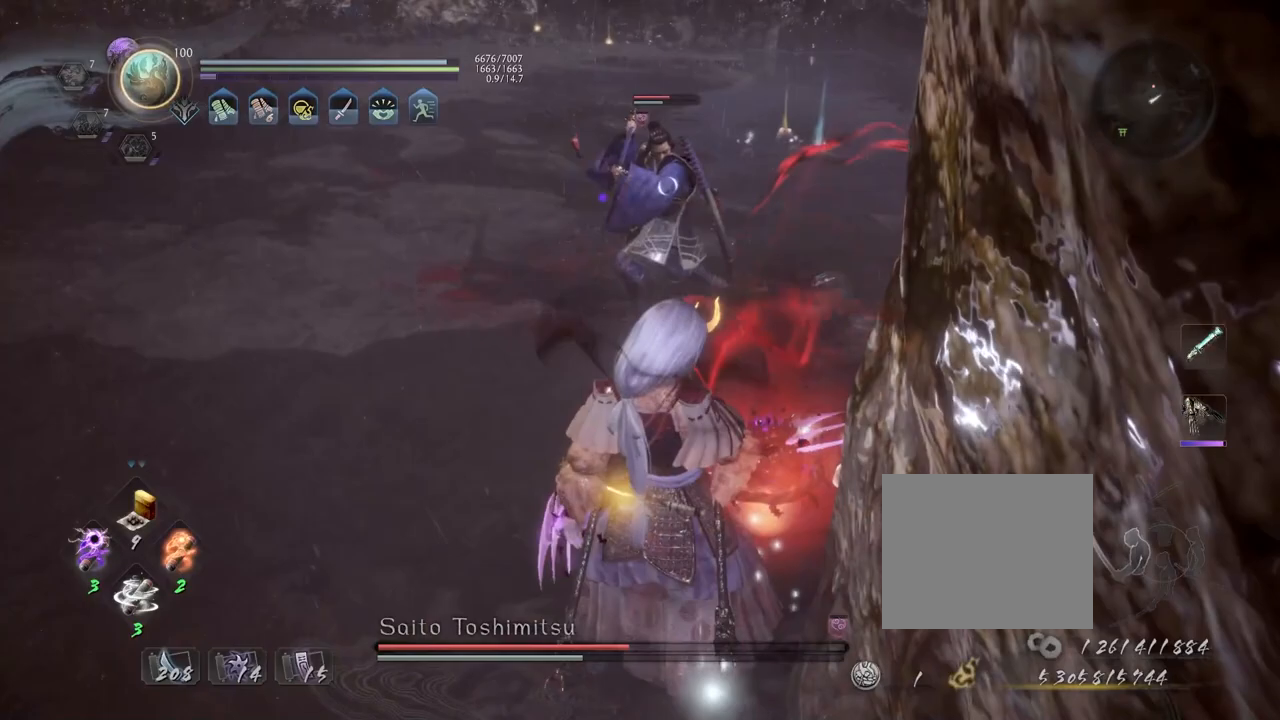
Gameplay with a controller (PlayStation layout); each line is a JSON object with the inputs held at the frame after it. "events" lists button and stick changes between this image and that frame as [ms after this image, input, new state], when the widget could be followed in between.
{"buttons": ["SQUARE", "R1"], "left_stick": "up-left", "right_stick": "center", "events": [[350, "left_stick", "up-left"], [383, "R1", "down"], [433, "SQUARE", "down"]]}
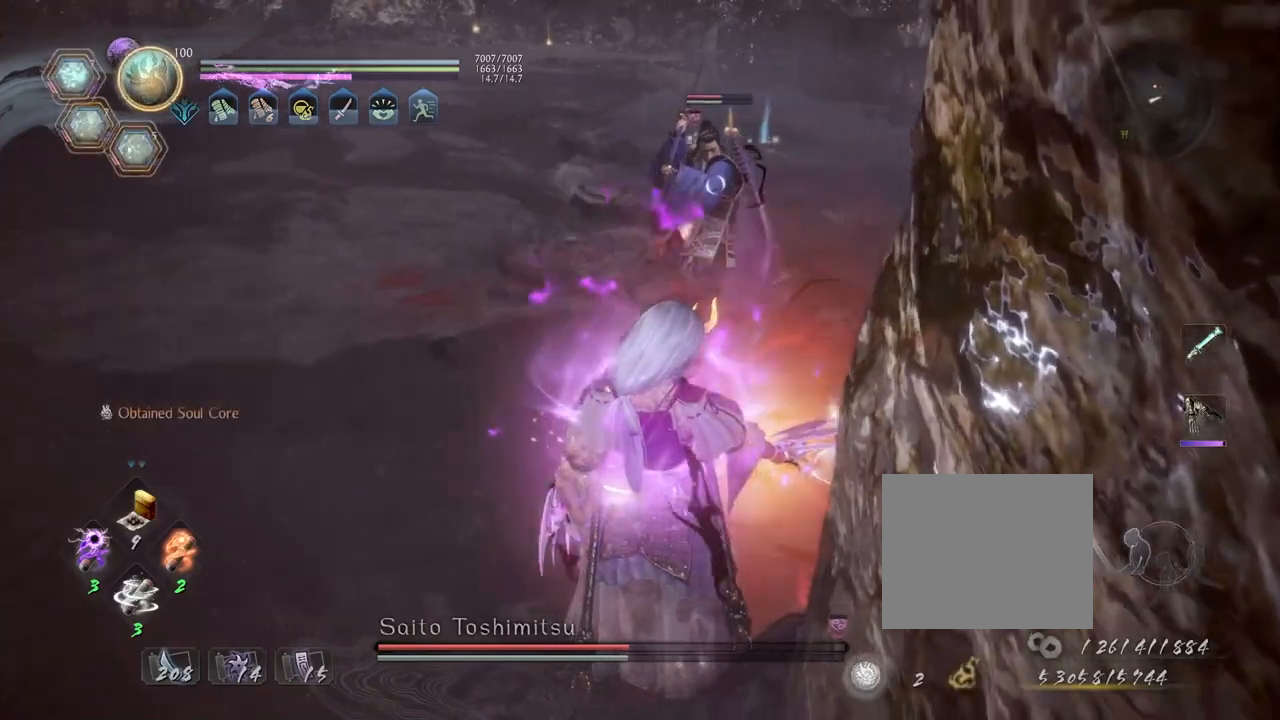
{"buttons": ["TRIANGLE", "L1"], "left_stick": "up", "right_stick": "center", "events": [[33, "R1", "up"], [33, "SQUARE", "up"], [217, "L1", "down"], [217, "left_stick", "up"], [350, "TRIANGLE", "down"]]}
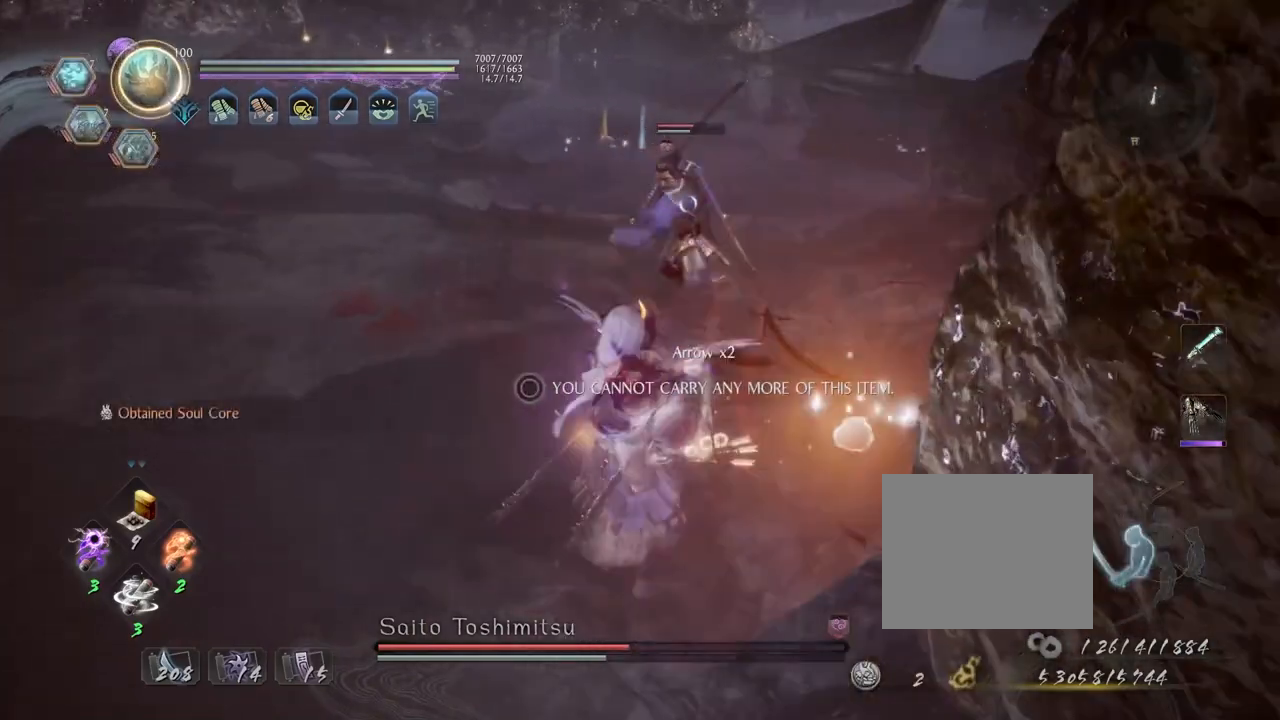
{"buttons": ["CROSS", "L1"], "left_stick": "down-left", "right_stick": "center", "events": [[283, "left_stick", "center"], [317, "TRIANGLE", "up"], [367, "left_stick", "down-left"], [483, "CROSS", "down"]]}
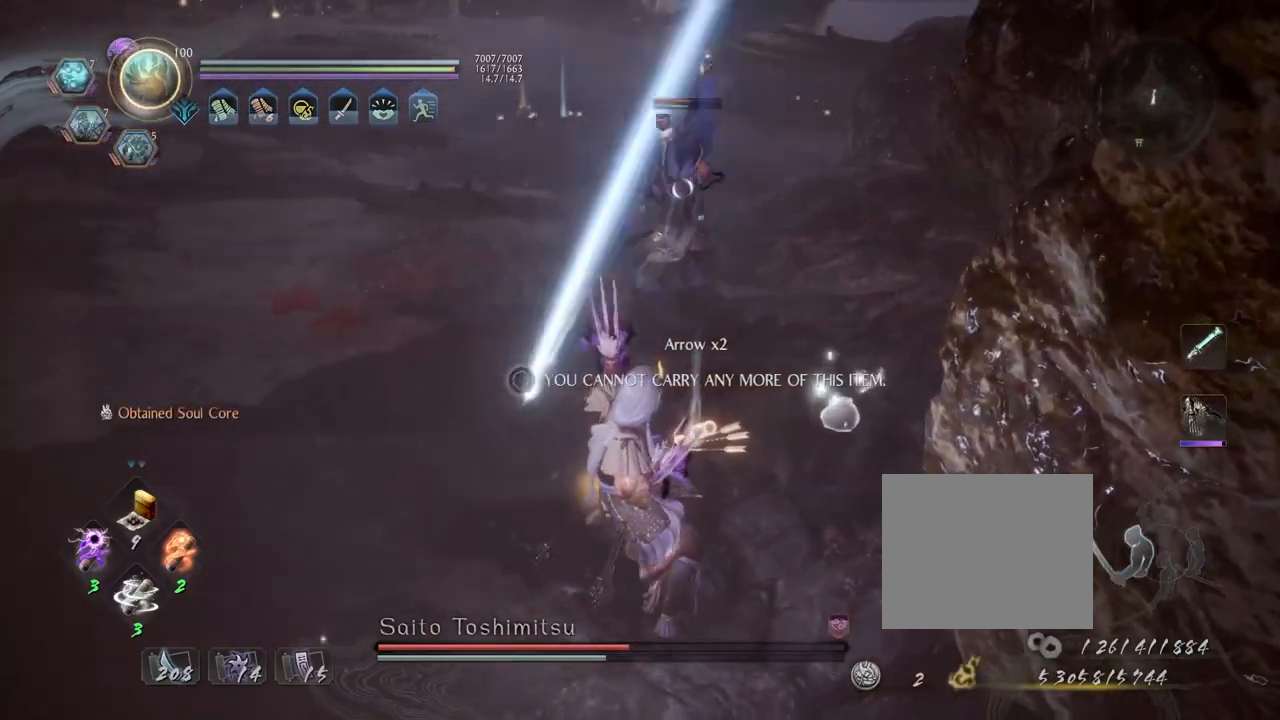
{"buttons": [], "left_stick": "up", "right_stick": "center", "events": [[100, "CROSS", "up"], [300, "L1", "up"], [350, "left_stick", "up-left"], [417, "left_stick", "up"]]}
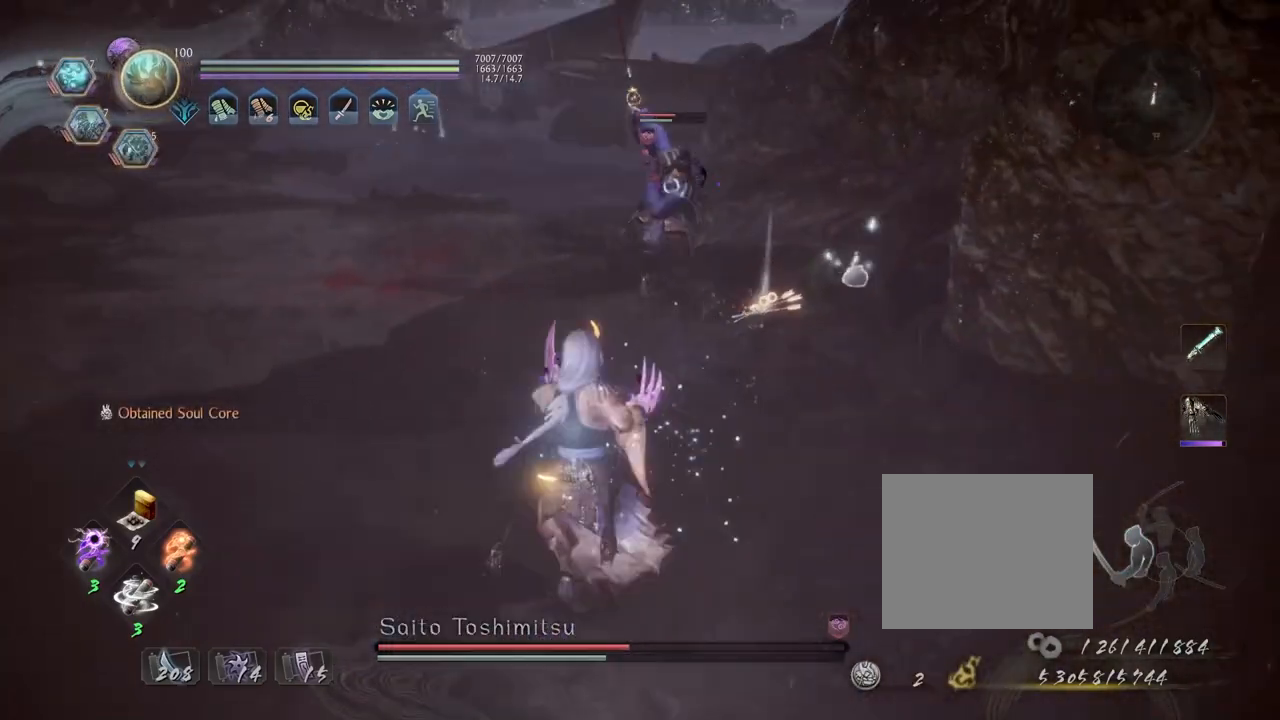
{"buttons": ["TRIANGLE", "R1"], "left_stick": "up", "right_stick": "center", "events": [[17, "CROSS", "down"], [117, "CROSS", "up"], [133, "left_stick", "center"], [233, "SQUARE", "down"], [300, "SQUARE", "up"], [383, "R1", "down"], [433, "TRIANGLE", "down"], [500, "left_stick", "up"]]}
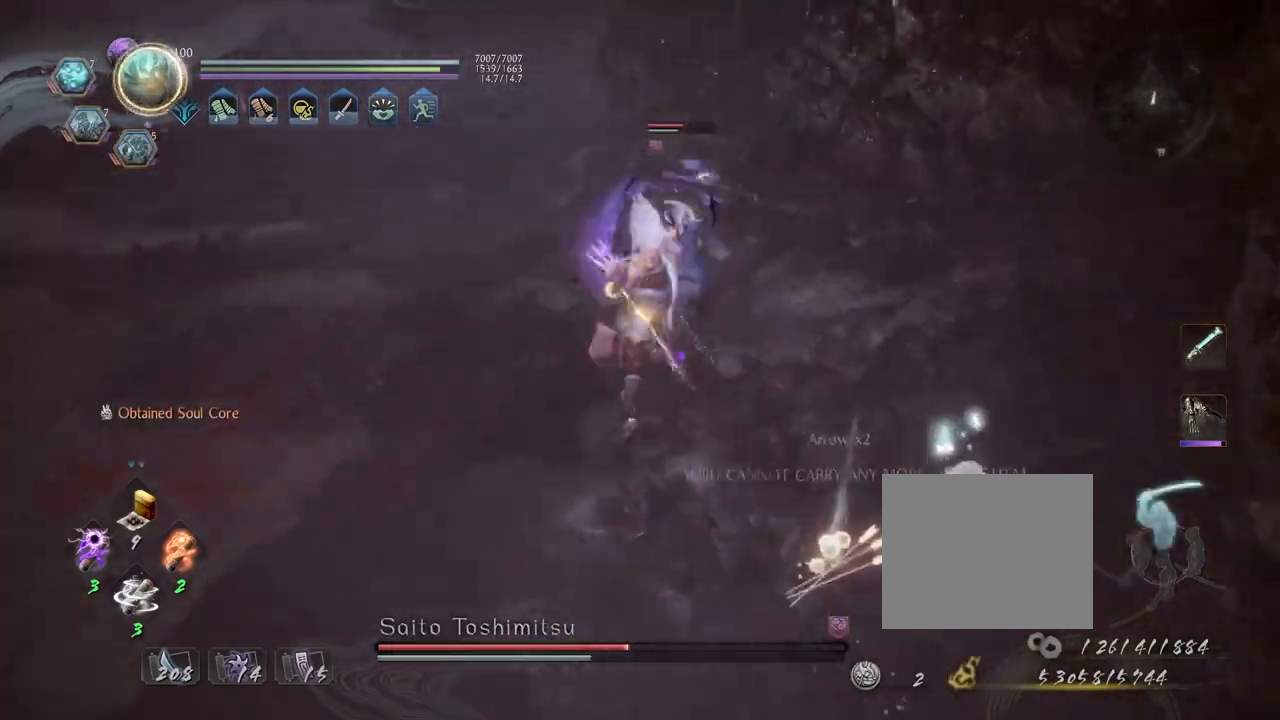
{"buttons": [], "left_stick": "up", "right_stick": "center", "events": [[17, "R1", "up"], [17, "TRIANGLE", "up"], [383, "R1", "down"], [500, "R1", "up"]]}
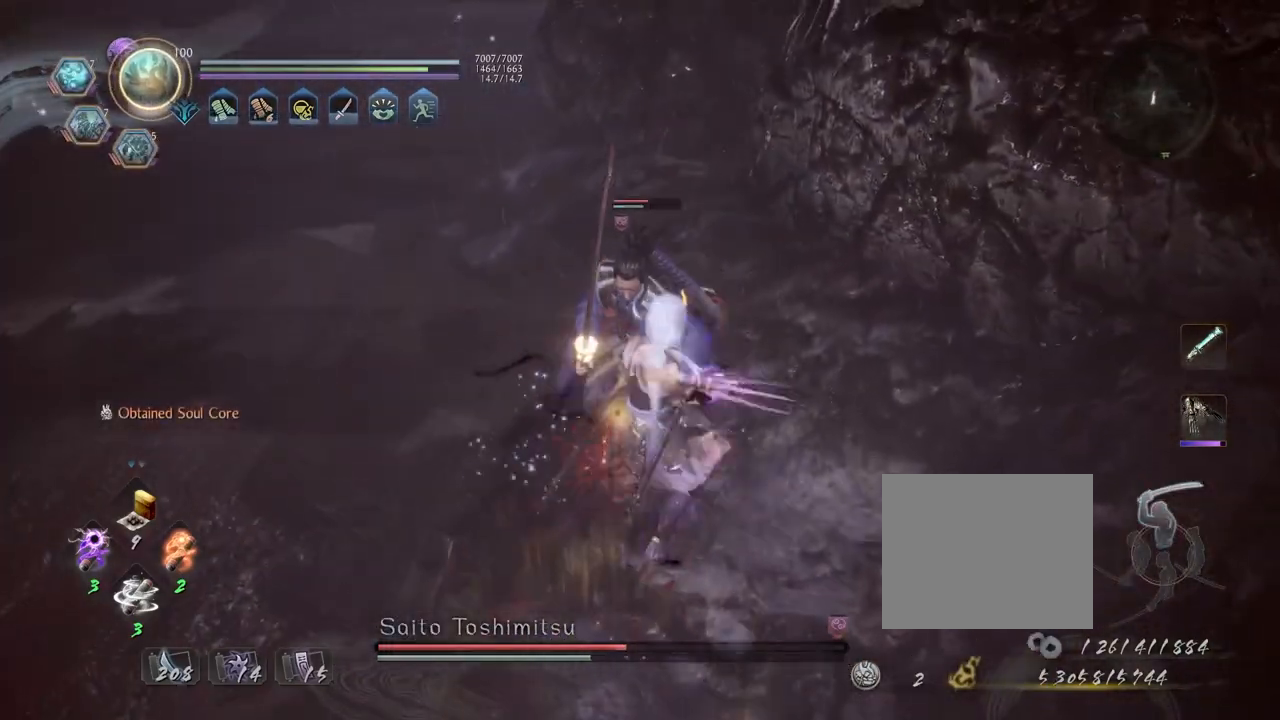
{"buttons": ["TRIANGLE"], "left_stick": "center", "right_stick": "center", "events": [[33, "left_stick", "center"], [150, "TRIANGLE", "down"]]}
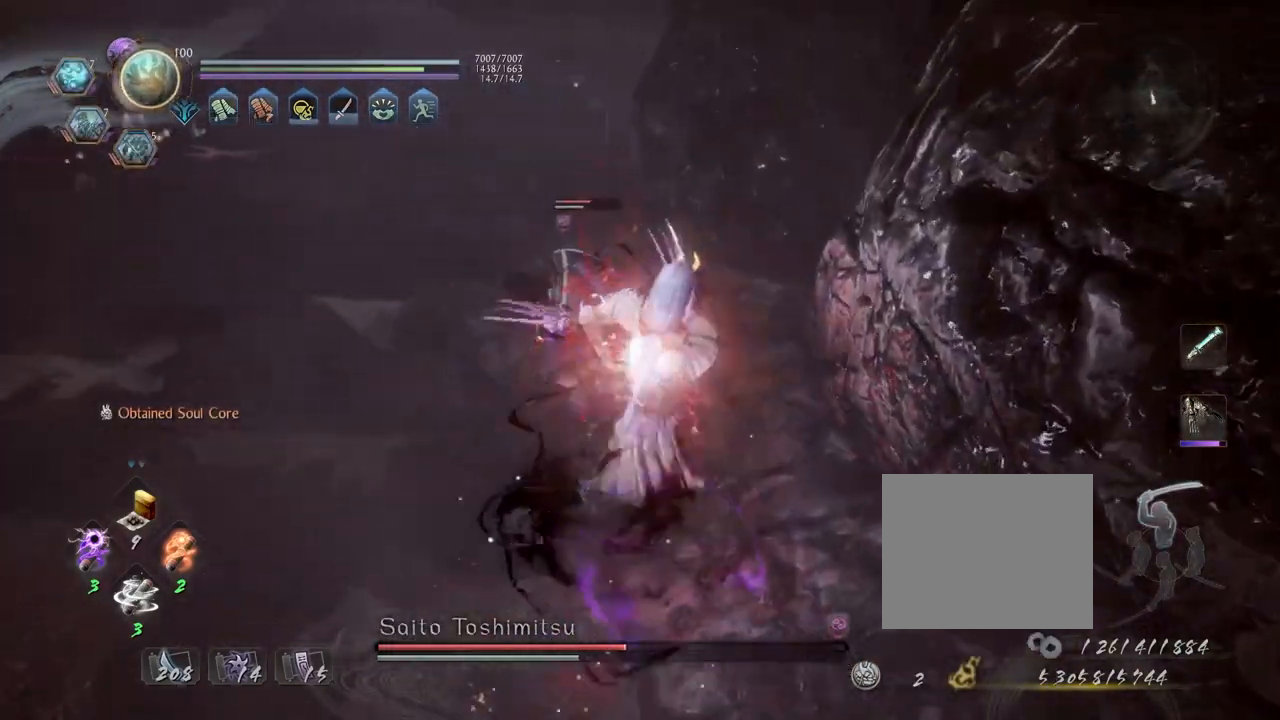
{"buttons": ["L1"], "left_stick": "up", "right_stick": "center", "events": [[183, "TRIANGLE", "up"], [250, "R1", "down"], [317, "SQUARE", "down"], [383, "R1", "up"], [417, "SQUARE", "up"], [433, "left_stick", "up"], [450, "L1", "down"]]}
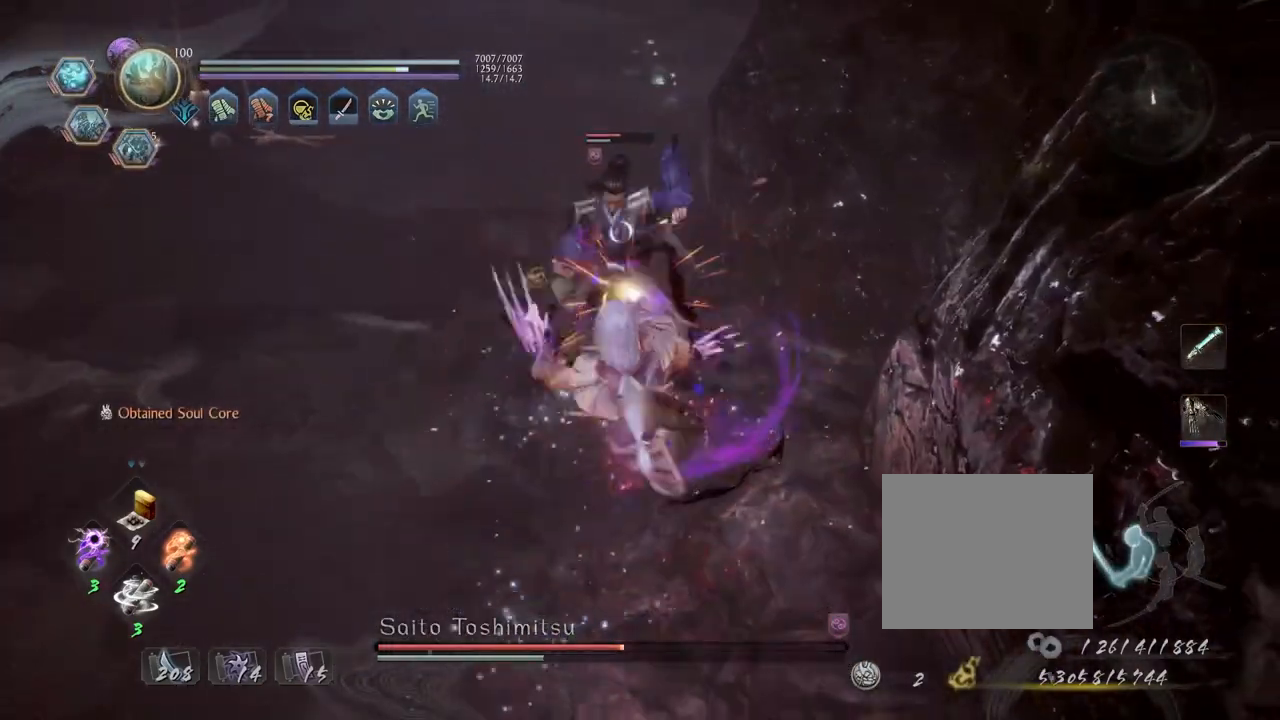
{"buttons": ["SQUARE", "L1"], "left_stick": "up", "right_stick": "center", "events": [[133, "SQUARE", "down"]]}
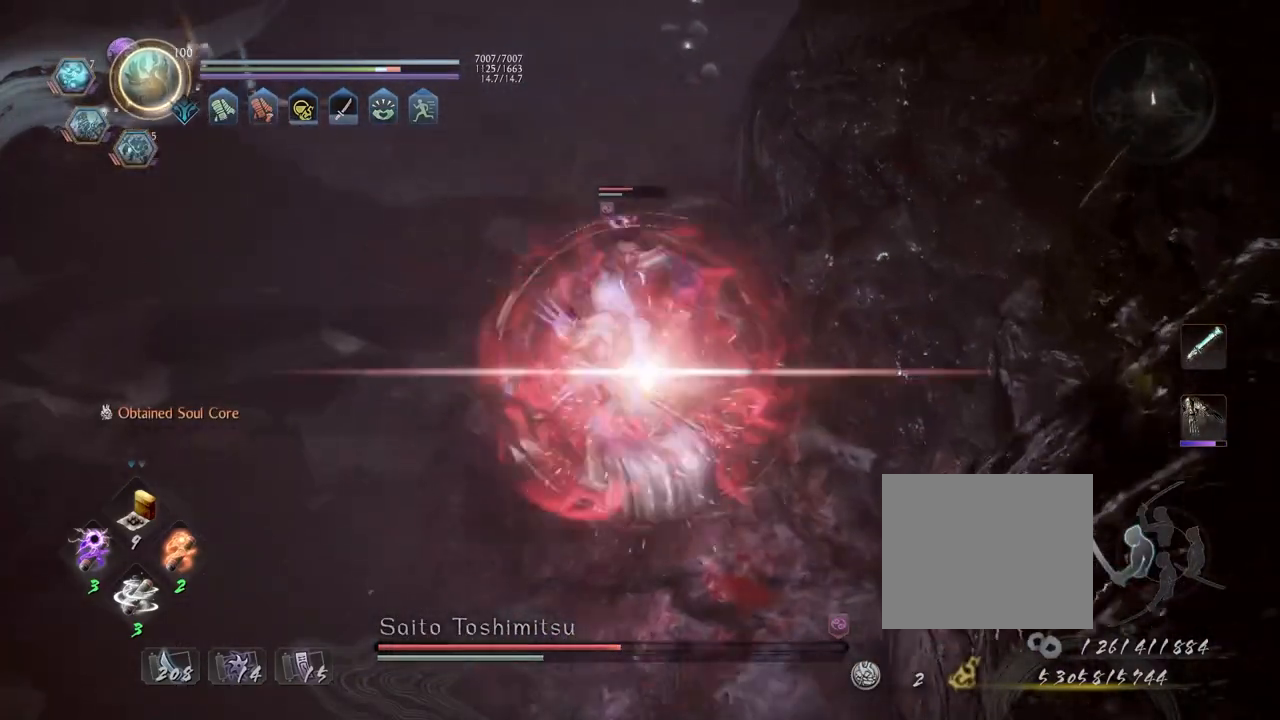
{"buttons": ["TRIANGLE"], "left_stick": "center", "right_stick": "center", "events": [[17, "SQUARE", "up"], [83, "L1", "up"], [83, "left_stick", "center"], [117, "TRIANGLE", "down"], [200, "TRIANGLE", "up"], [300, "TRIANGLE", "down"], [383, "TRIANGLE", "up"], [483, "TRIANGLE", "down"]]}
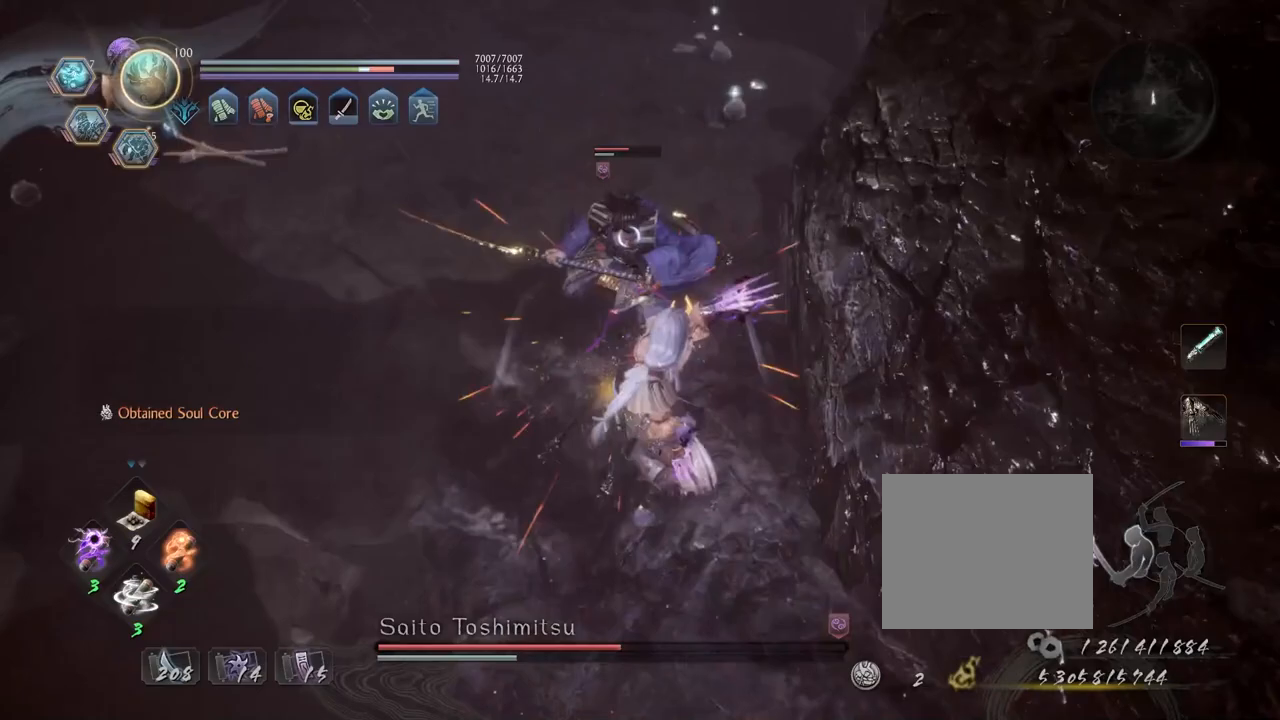
{"buttons": [], "left_stick": "center", "right_stick": "center", "events": [[67, "TRIANGLE", "up"], [167, "R1", "down"], [217, "CROSS", "down"], [283, "R1", "up"], [300, "CROSS", "up"]]}
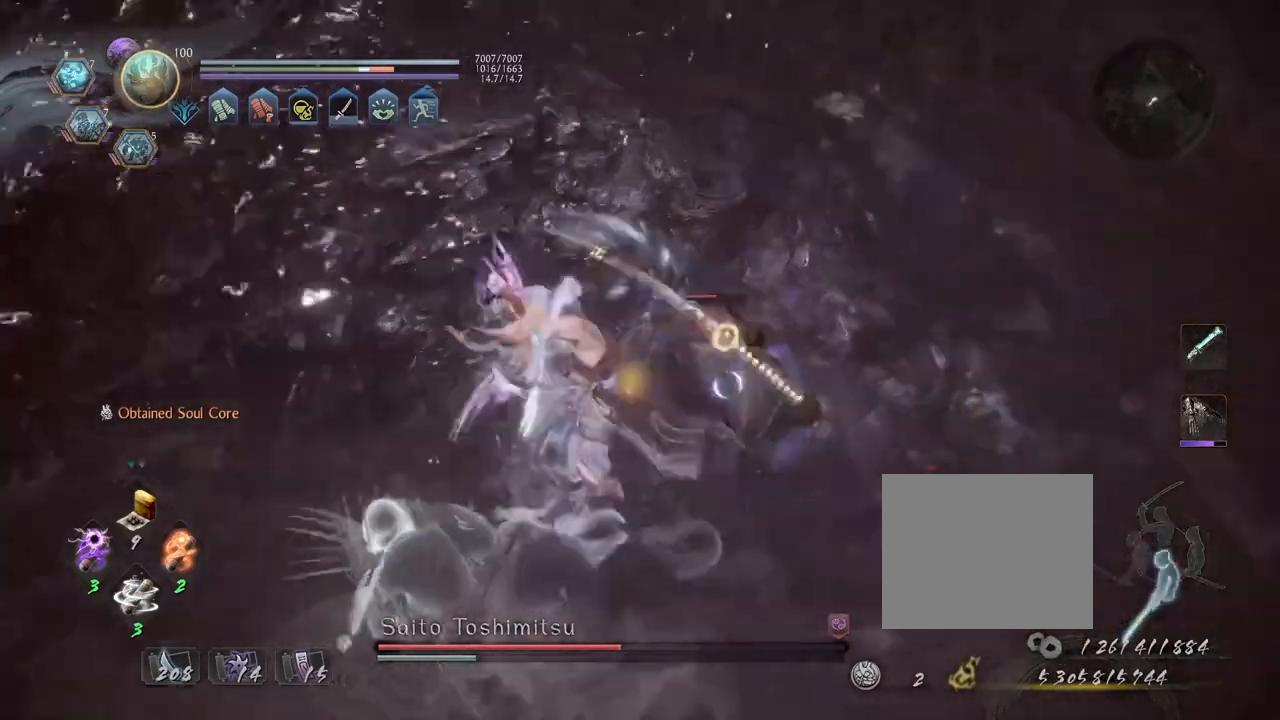
{"buttons": ["R1"], "left_stick": "center", "right_stick": "center", "events": [[317, "CROSS", "down"], [383, "CROSS", "up"], [483, "R1", "down"]]}
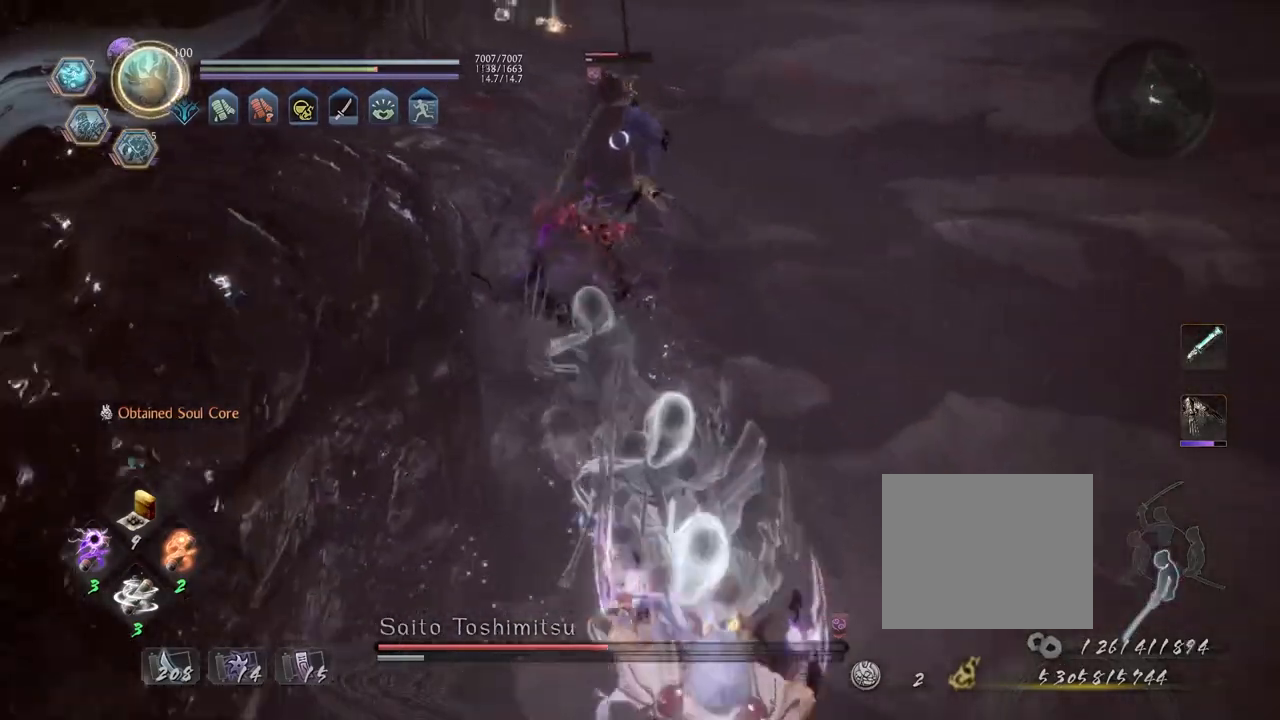
{"buttons": ["CIRCLE", "R1"], "left_stick": "center", "right_stick": "center", "events": [[33, "CIRCLE", "down"], [50, "DPAD_RIGHT", "down"], [133, "DPAD_RIGHT", "up"]]}
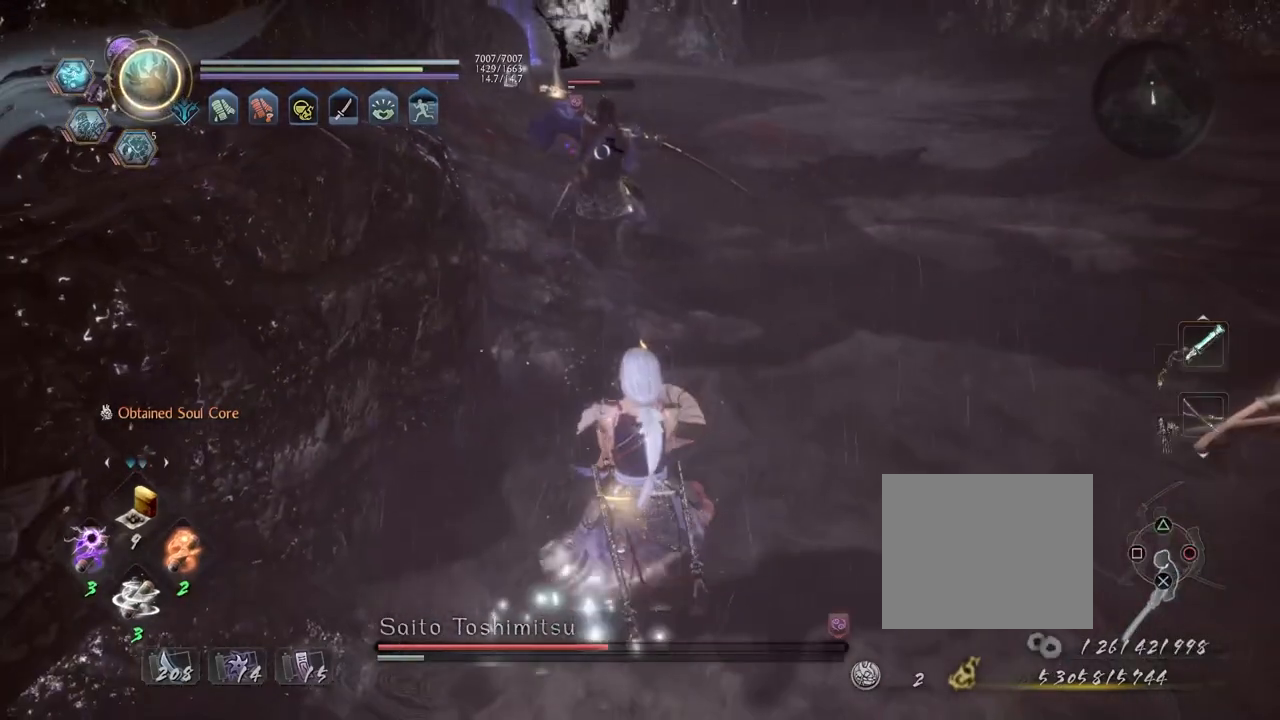
{"buttons": ["CIRCLE", "R1"], "left_stick": "up", "right_stick": "center", "events": [[433, "left_stick", "up"]]}
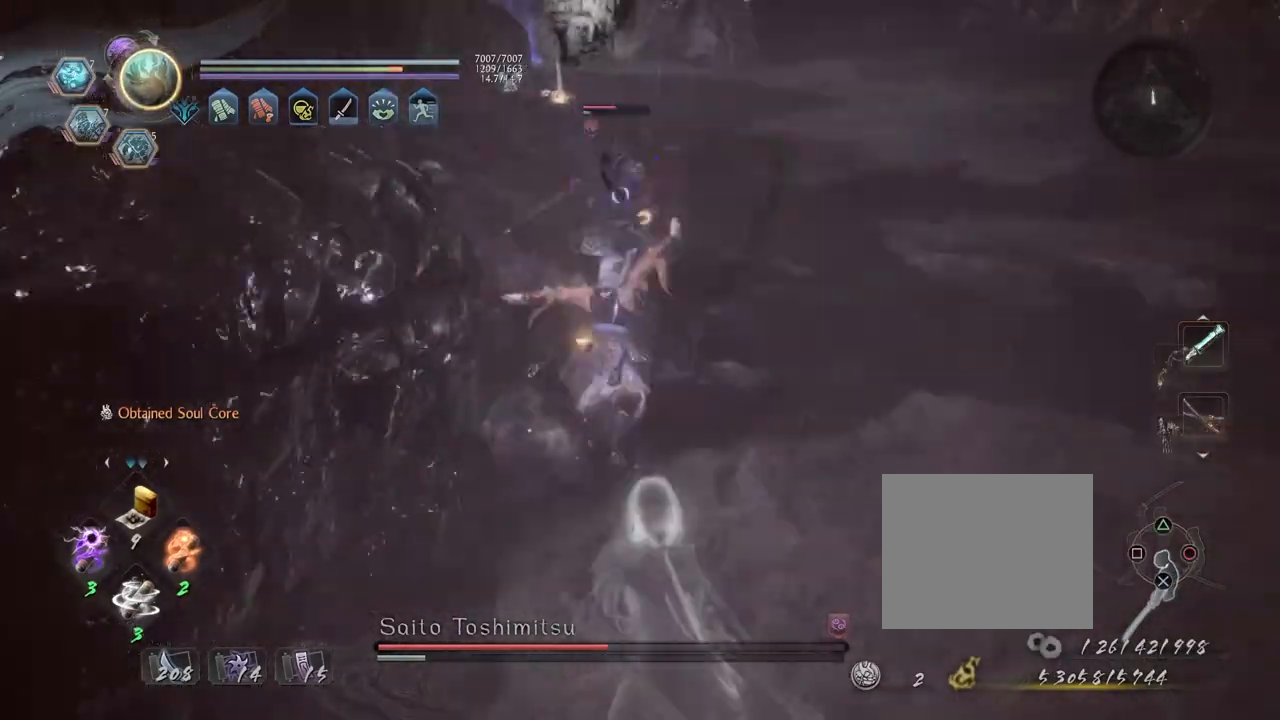
{"buttons": ["SQUARE"], "left_stick": "up", "right_stick": "center", "events": [[17, "CIRCLE", "up"], [33, "R1", "up"], [133, "SQUARE", "down"], [233, "SQUARE", "up"], [317, "SQUARE", "down"], [417, "SQUARE", "up"], [483, "SQUARE", "down"]]}
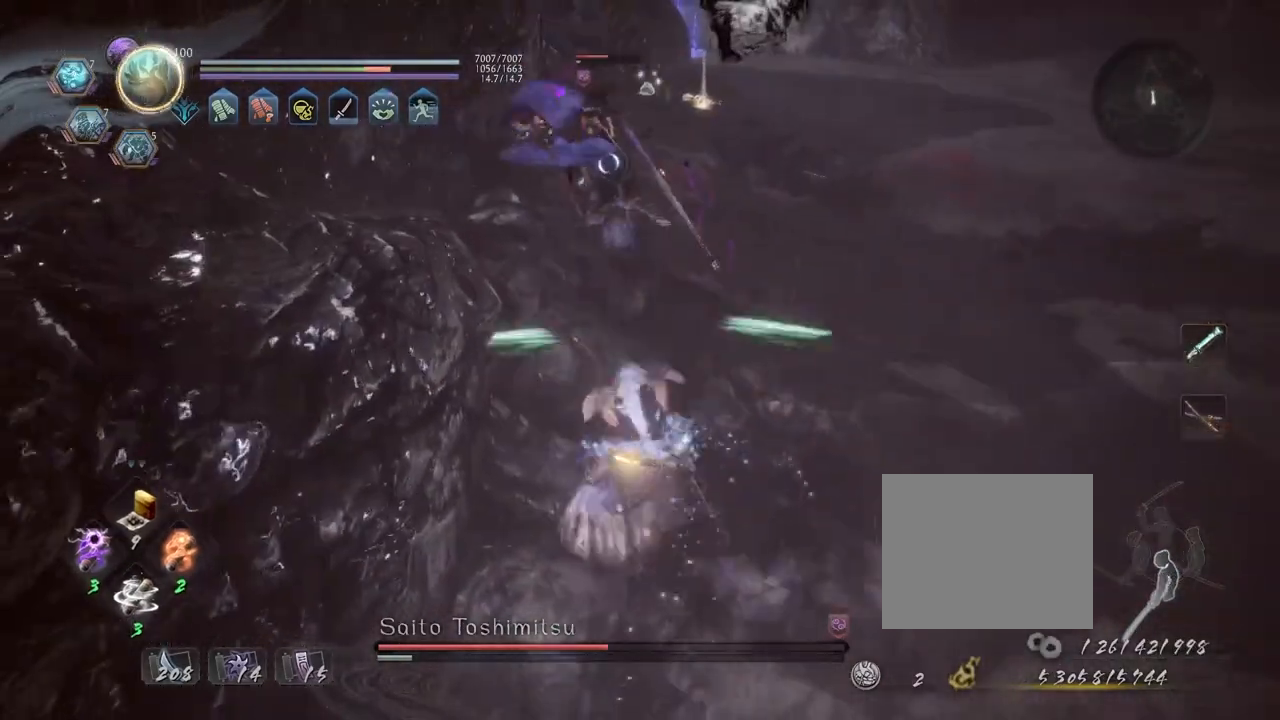
{"buttons": [], "left_stick": "down-right", "right_stick": "center"}
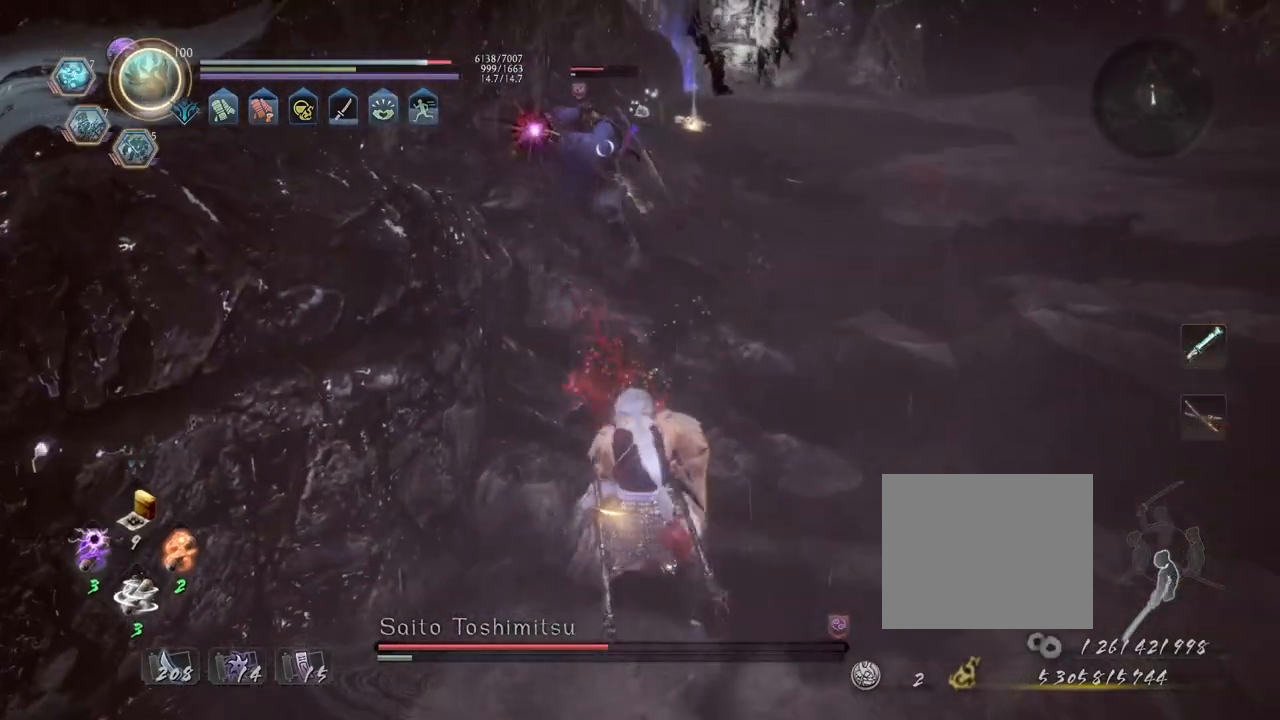
{"buttons": [], "left_stick": "right", "right_stick": "center", "events": [[117, "left_stick", "center"], [417, "left_stick", "right"]]}
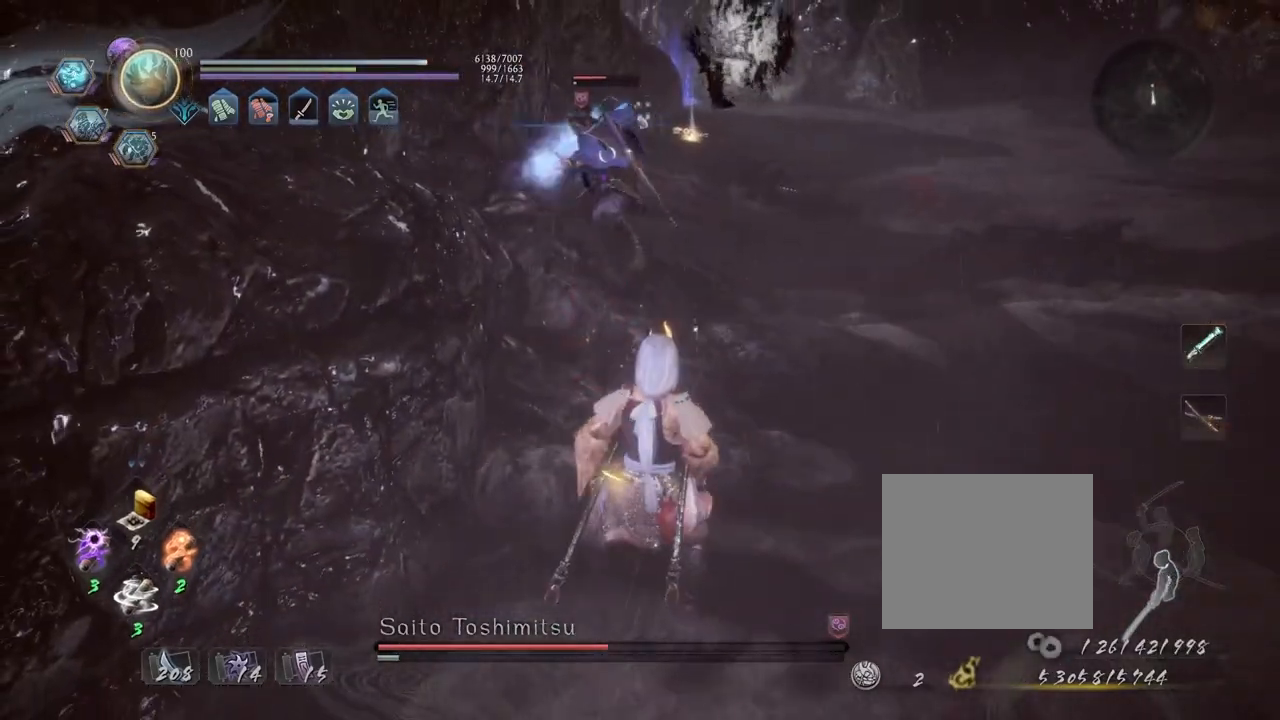
{"buttons": [], "left_stick": "center", "right_stick": "center", "events": [[83, "L1", "down"], [233, "CROSS", "down"], [333, "CROSS", "up"], [383, "L1", "up"], [467, "left_stick", "center"]]}
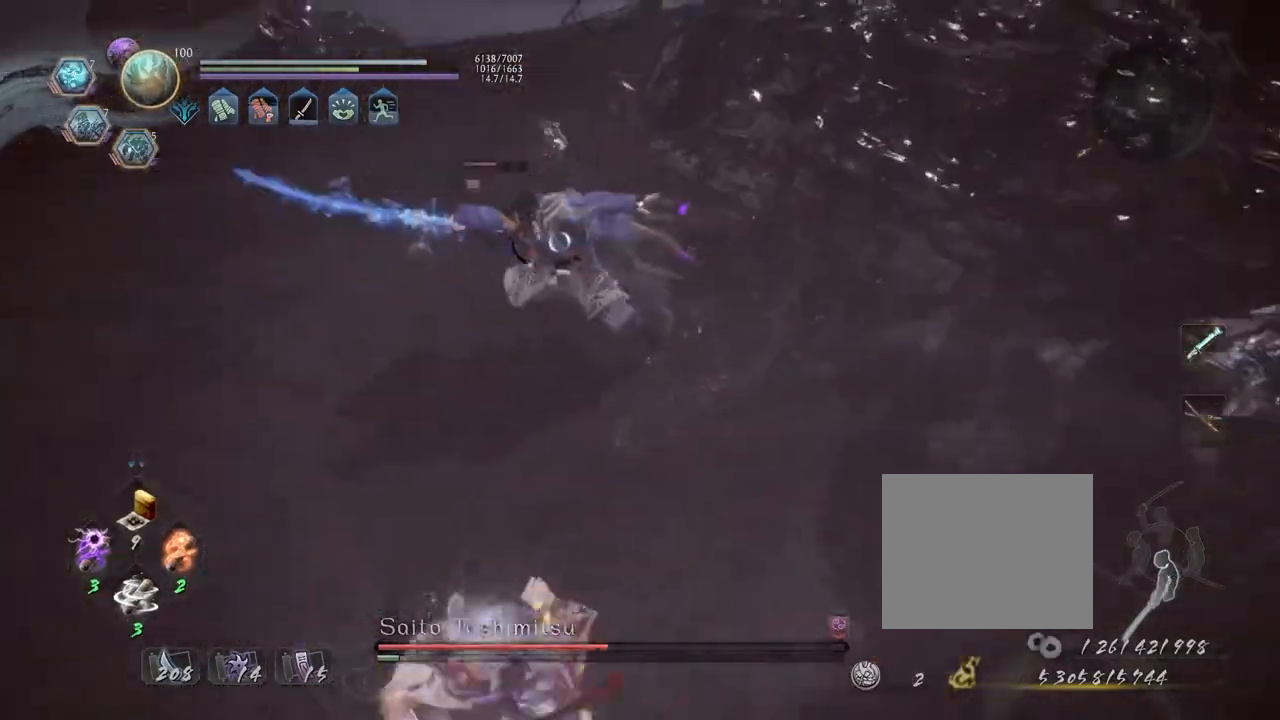
{"buttons": [], "left_stick": "right", "right_stick": "center", "events": [[317, "left_stick", "right"]]}
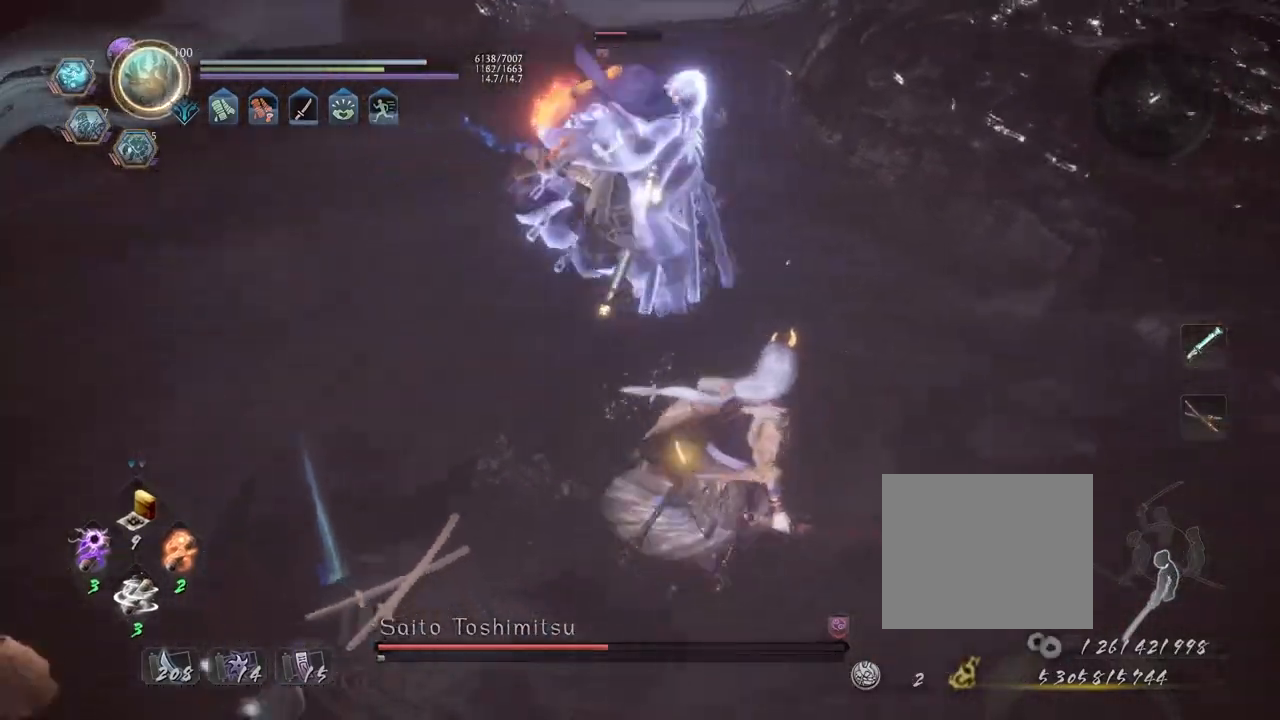
{"buttons": [], "left_stick": "center", "right_stick": "center", "events": [[33, "L1", "down"], [83, "CROSS", "down"], [83, "left_stick", "up-left"], [150, "CROSS", "up"], [183, "L1", "up"], [200, "left_stick", "center"], [250, "SQUARE", "down"], [333, "SQUARE", "up"]]}
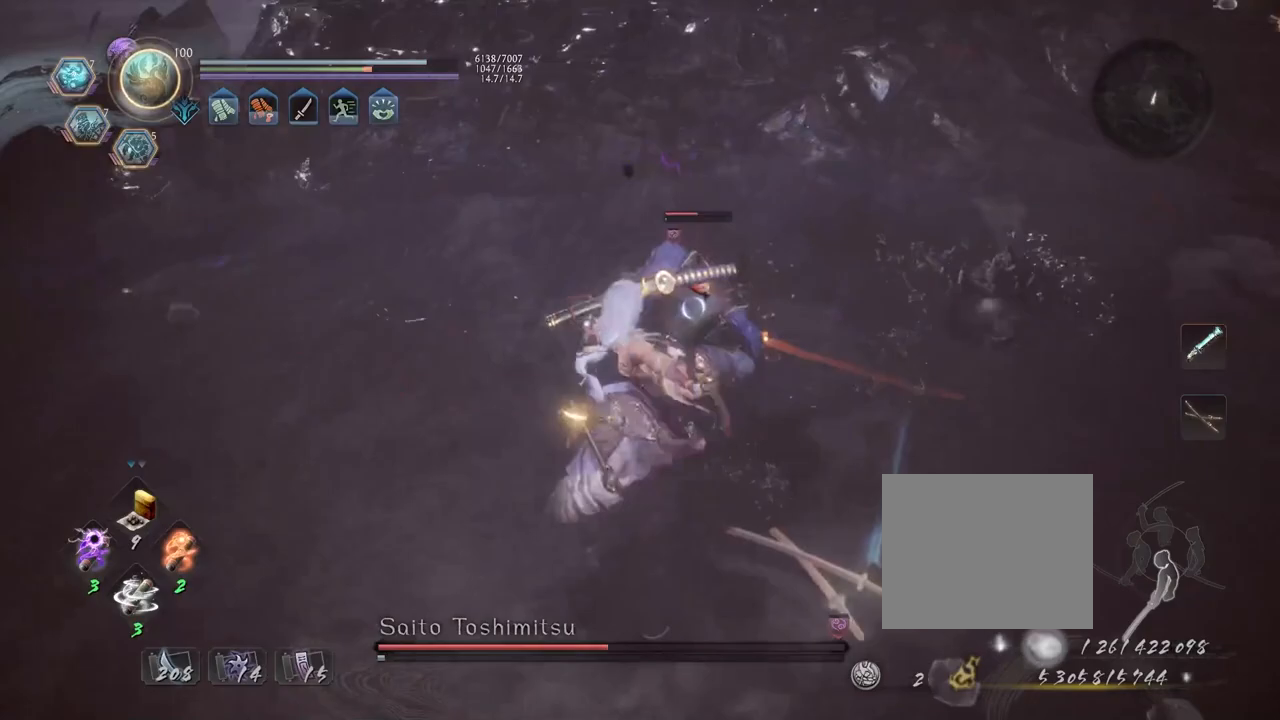
{"buttons": [], "left_stick": "center", "right_stick": "center", "events": [[117, "R2", "down"], [133, "SQUARE", "down"], [217, "SQUARE", "up"], [317, "SQUARE", "down"], [400, "SQUARE", "up"], [467, "R2", "up"]]}
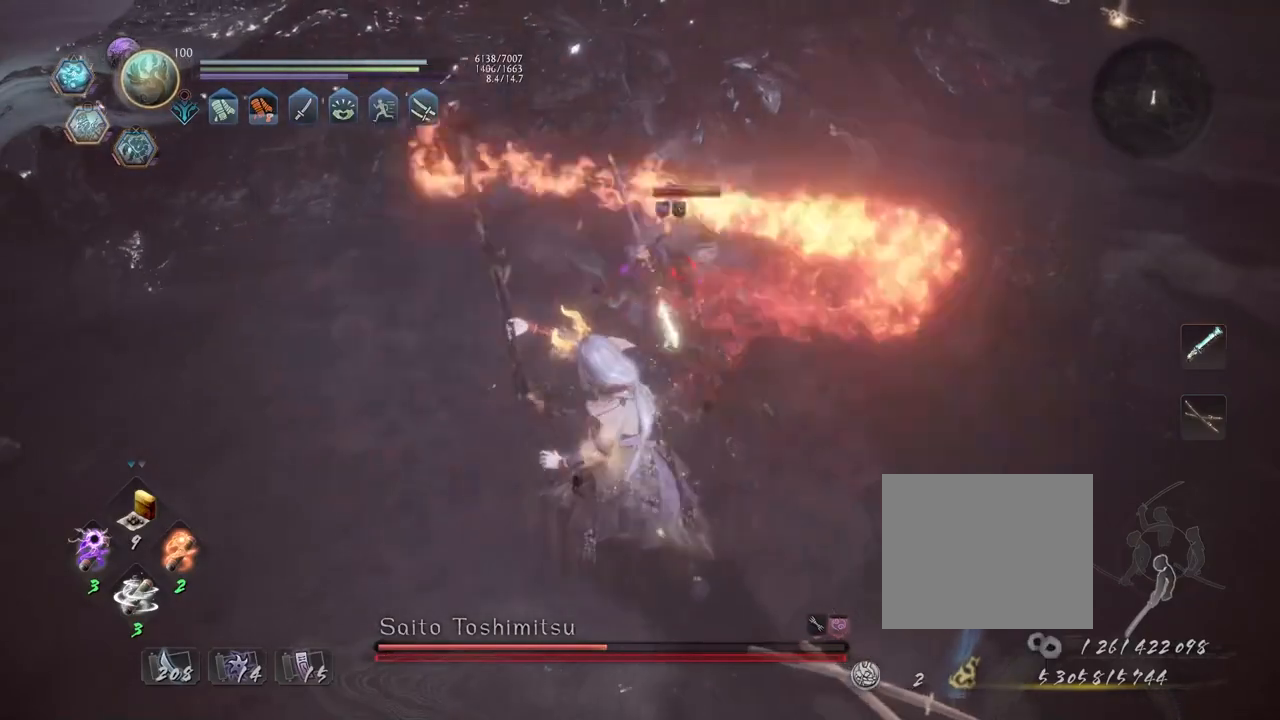
{"buttons": [], "left_stick": "center", "right_stick": "center", "events": []}
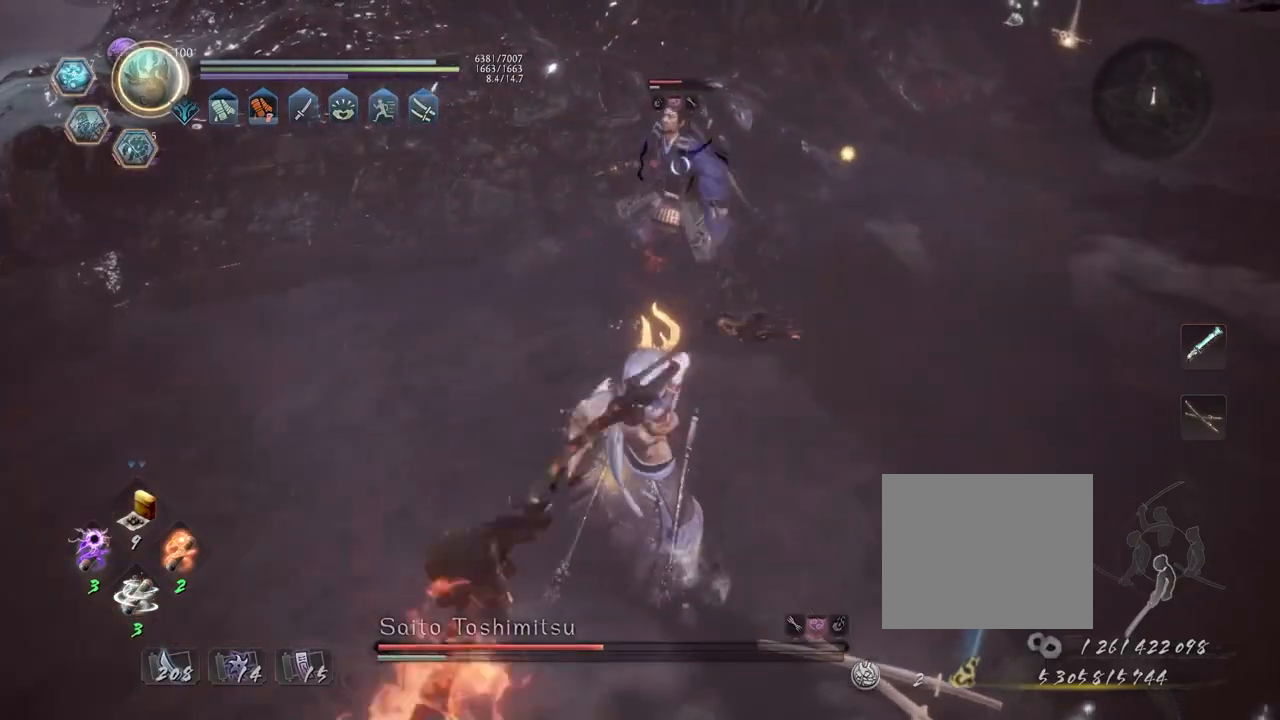
{"buttons": [], "left_stick": "center", "right_stick": "center", "events": [[350, "R1", "down"], [383, "SQUARE", "down"], [450, "SQUARE", "up"], [467, "R1", "up"]]}
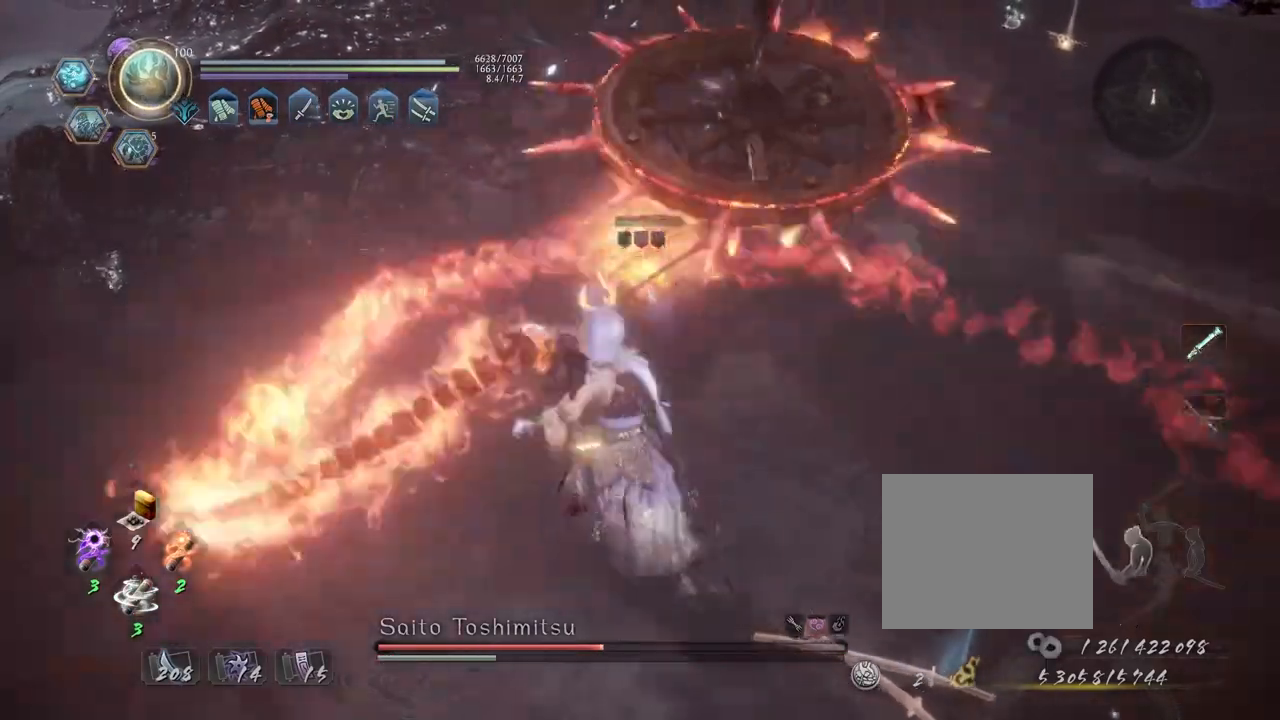
{"buttons": [], "left_stick": "up-right", "right_stick": "center", "events": [[17, "left_stick", "up-right"], [83, "R1", "down"], [133, "TRIANGLE", "down"], [217, "R1", "up"], [233, "TRIANGLE", "up"]]}
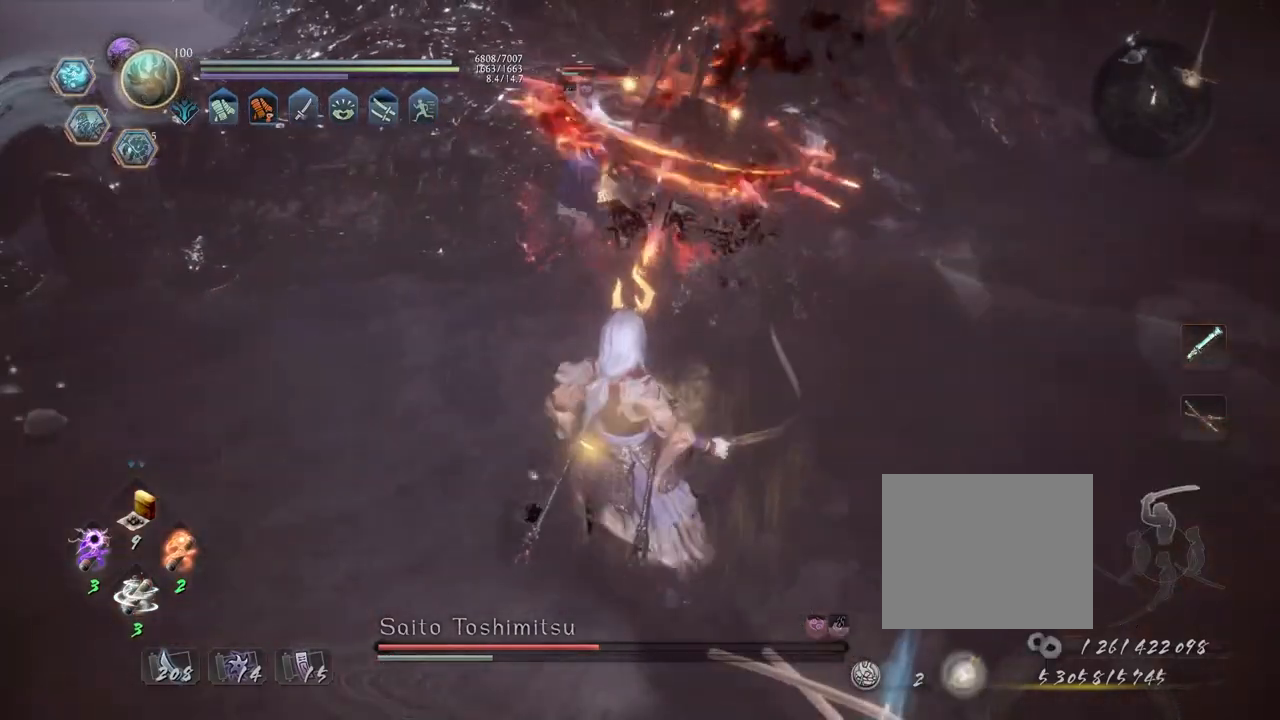
{"buttons": [], "left_stick": "up", "right_stick": "center", "events": [[33, "left_stick", "up"]]}
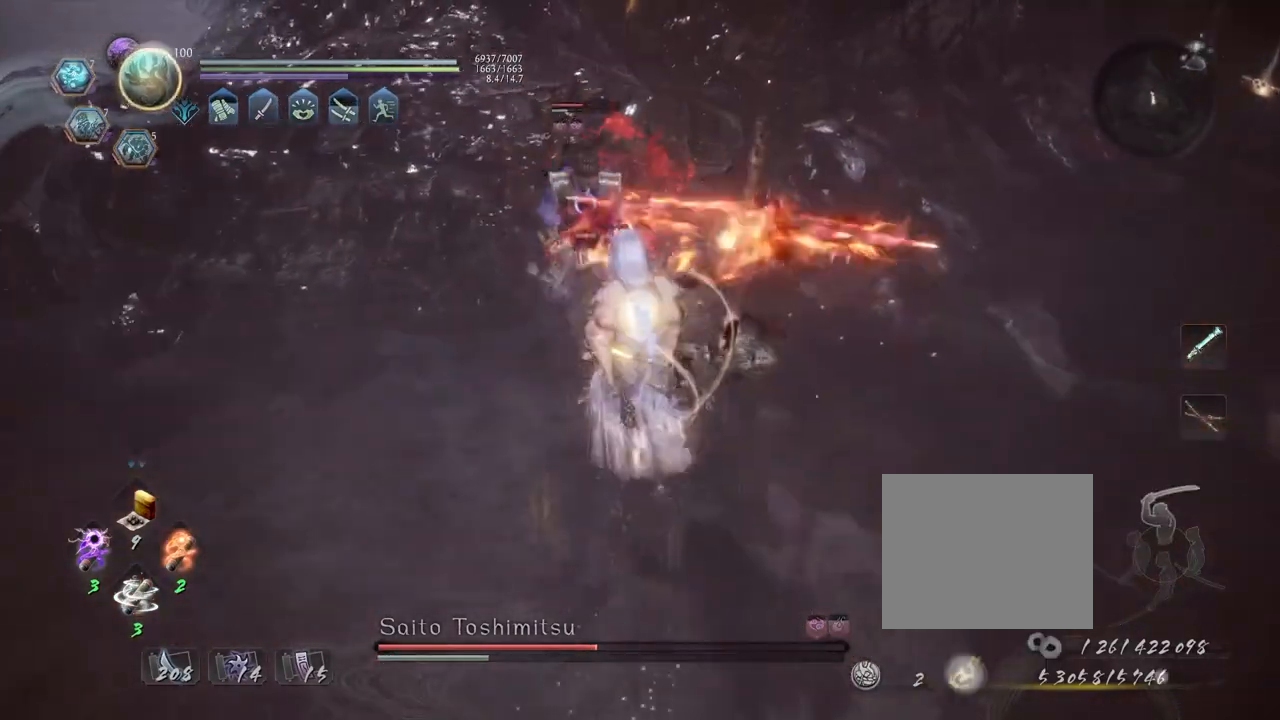
{"buttons": ["TRIANGLE", "L1"], "left_stick": "up", "right_stick": "center", "events": [[67, "L1", "down"], [117, "TRIANGLE", "down"], [233, "TRIANGLE", "up"], [317, "TRIANGLE", "down"], [417, "TRIANGLE", "up"], [500, "TRIANGLE", "down"]]}
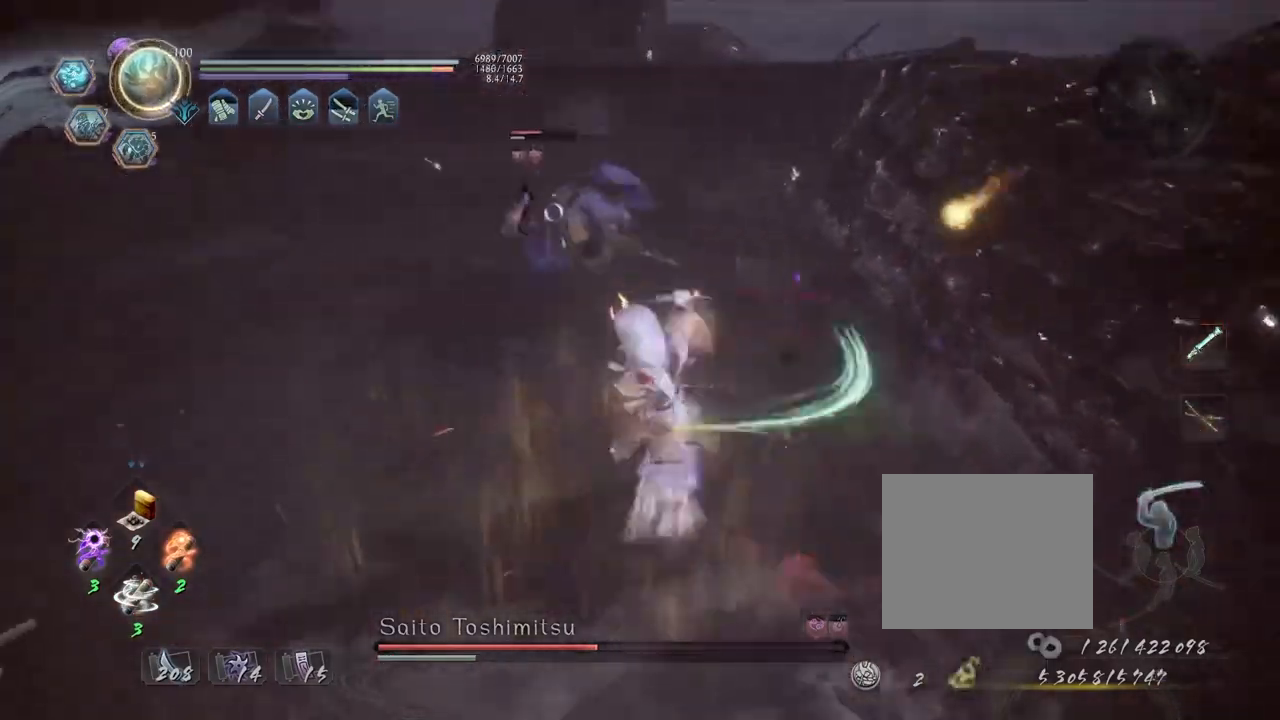
{"buttons": [], "left_stick": "center", "right_stick": "center", "events": [[117, "TRIANGLE", "up"], [133, "L1", "up"], [150, "left_stick", "center"], [383, "R1", "down"], [400, "CROSS", "down"], [483, "CROSS", "up"], [500, "R1", "up"]]}
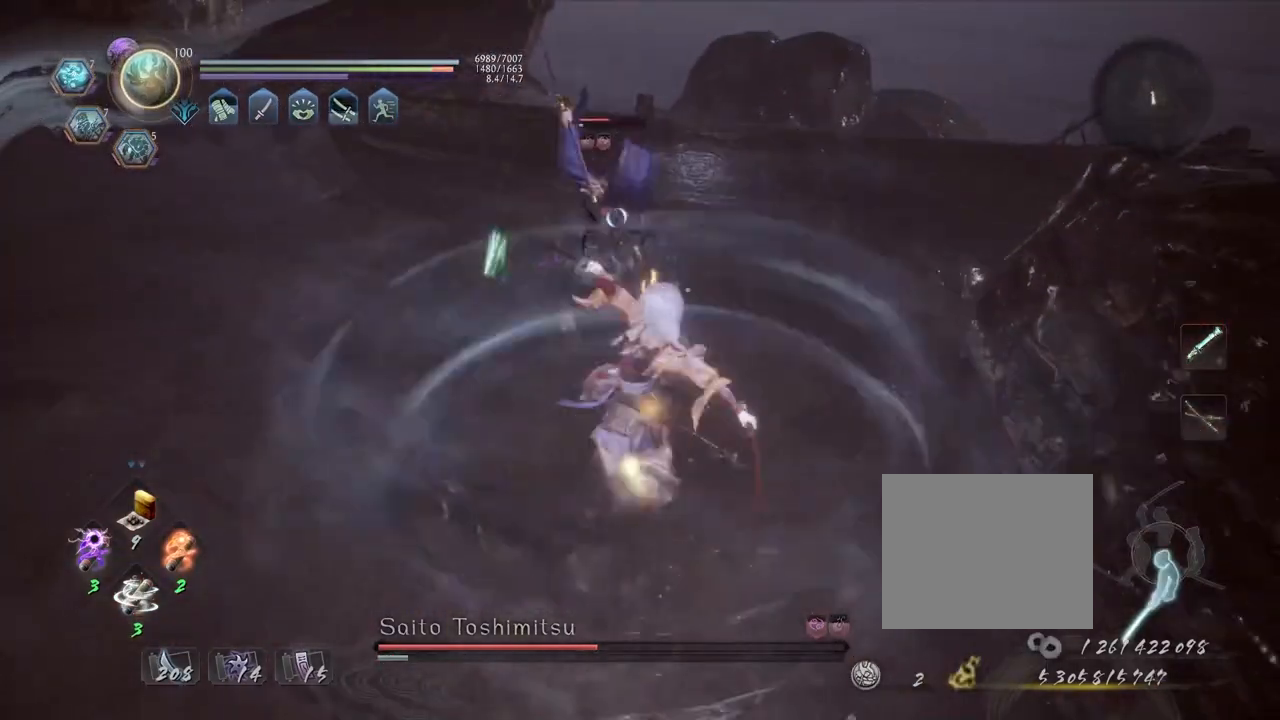
{"buttons": ["L1"], "left_stick": "up-left", "right_stick": "center", "events": [[50, "R1", "down"], [83, "CROSS", "down"], [167, "CROSS", "up"], [167, "R1", "up"], [167, "left_stick", "up-left"], [333, "L1", "down"]]}
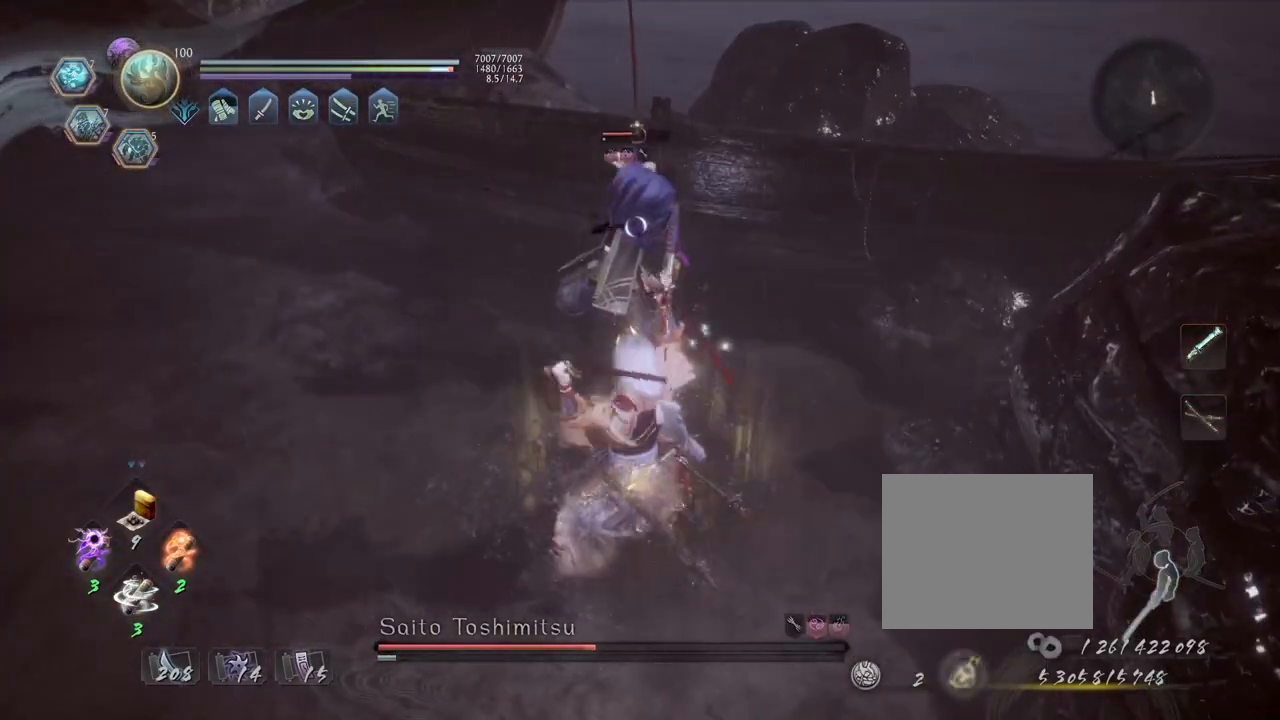
{"buttons": ["CROSS"], "left_stick": "center", "right_stick": "center", "events": [[150, "CROSS", "down"], [250, "L1", "up"], [283, "left_stick", "center"], [350, "CROSS", "up"], [350, "SQUARE", "down"], [433, "CROSS", "down"], [433, "SQUARE", "up"]]}
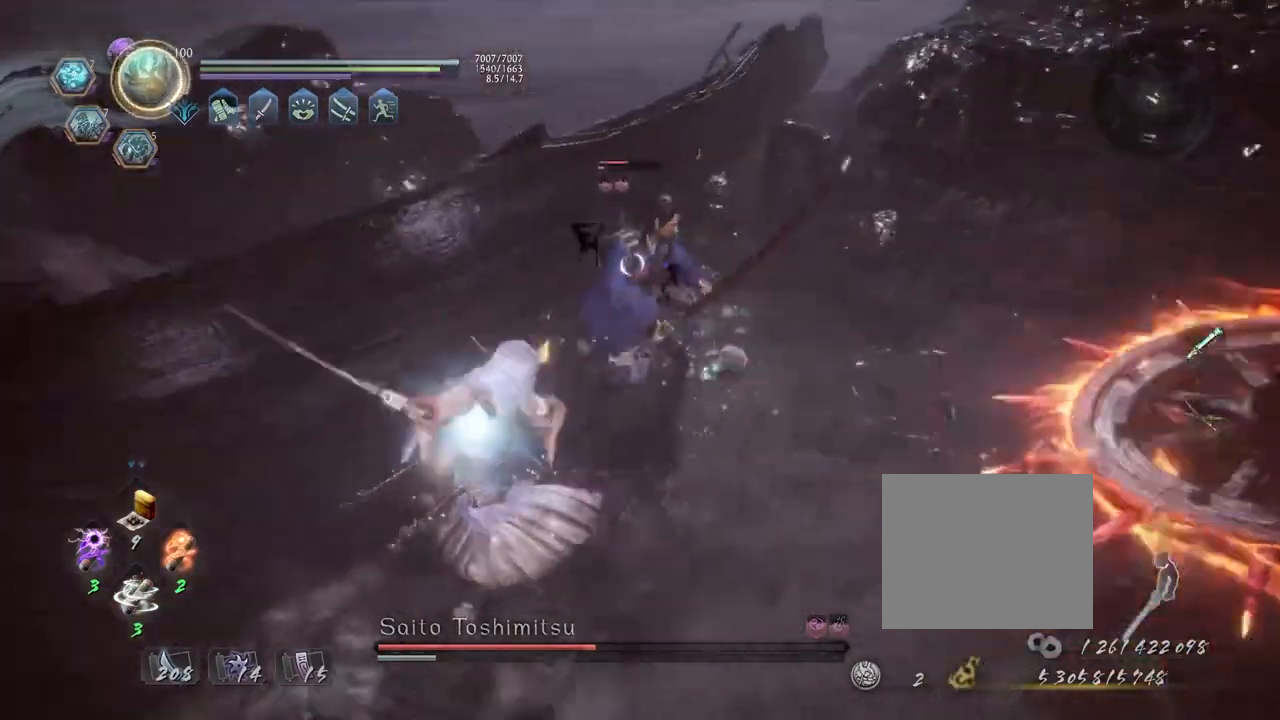
{"buttons": [], "left_stick": "up", "right_stick": "center"}